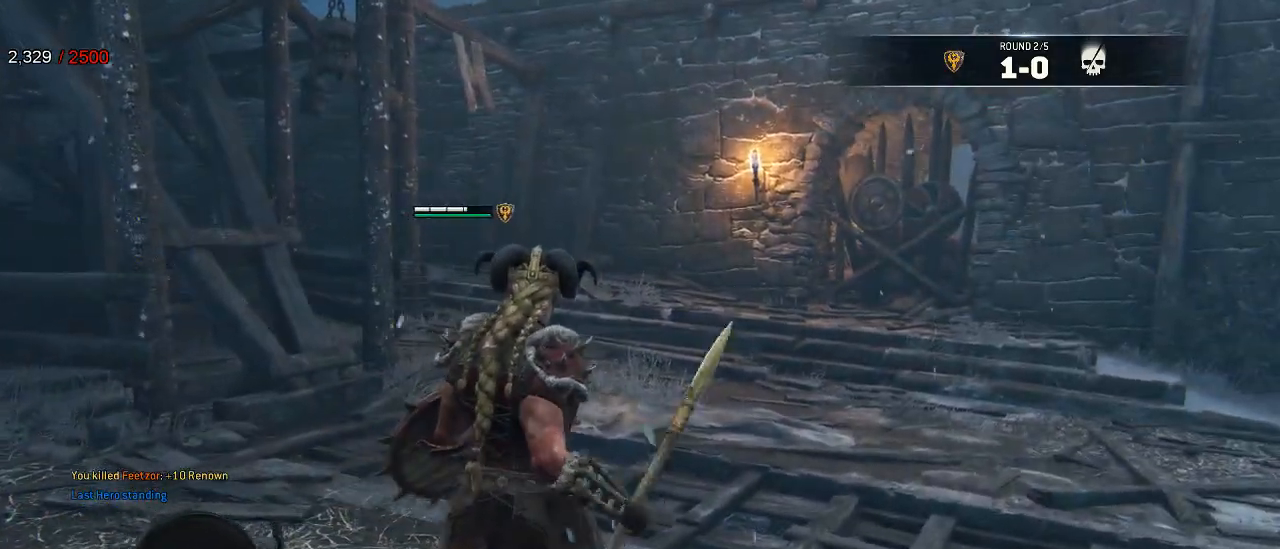
Gameplay with a controller (Xbox layout); each line is a JSON object with the inputs held at the frame after it. "events" lists button and stick changes between this image and that frame as [ms after this image, input, new state], when the widget could be followed in between.
{"buttons": [], "left_stick": "center", "right_stick": "center", "events": [[150, "right_stick", "right"], [400, "right_stick", "center"]]}
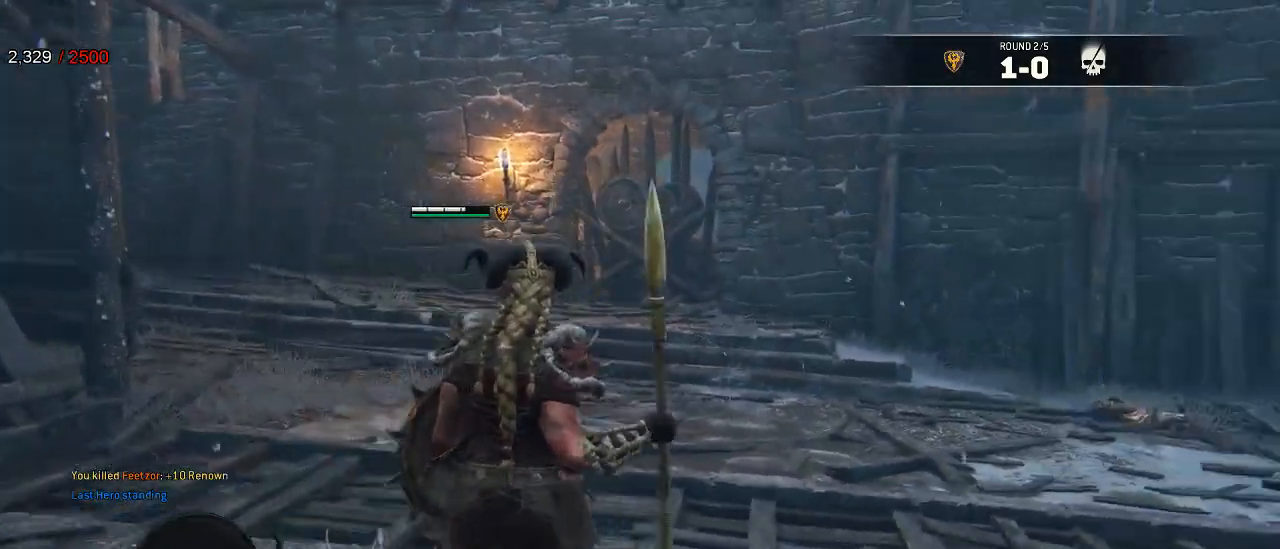
{"buttons": [], "left_stick": "center", "right_stick": "center", "events": []}
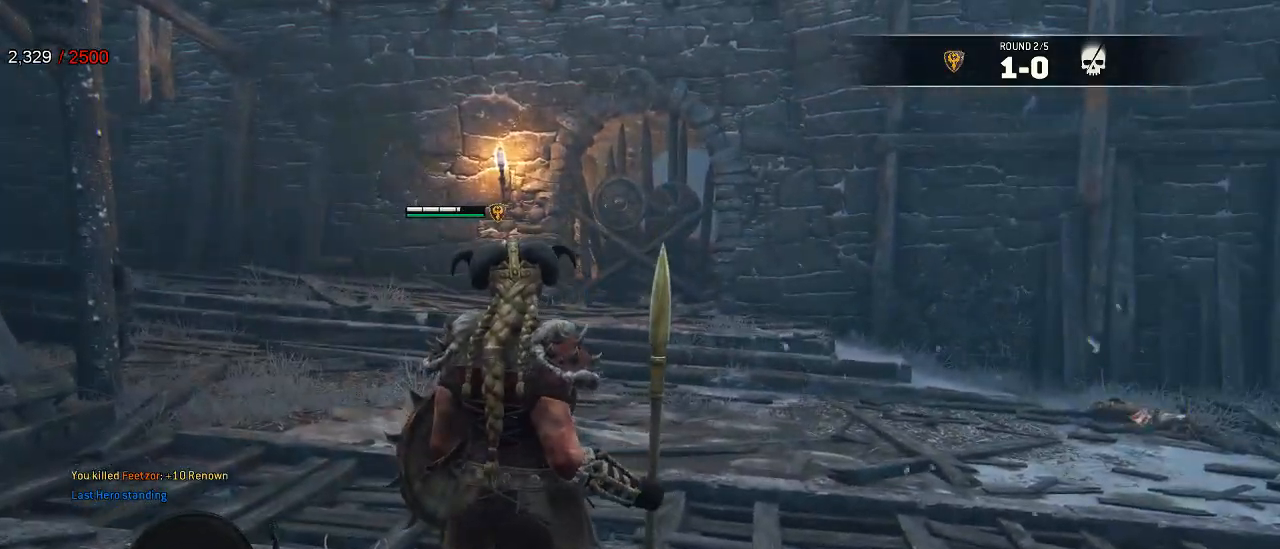
{"buttons": [], "left_stick": "down", "right_stick": "center", "events": [[17, "left_stick", "down"], [100, "right_stick", "right"], [267, "right_stick", "center"]]}
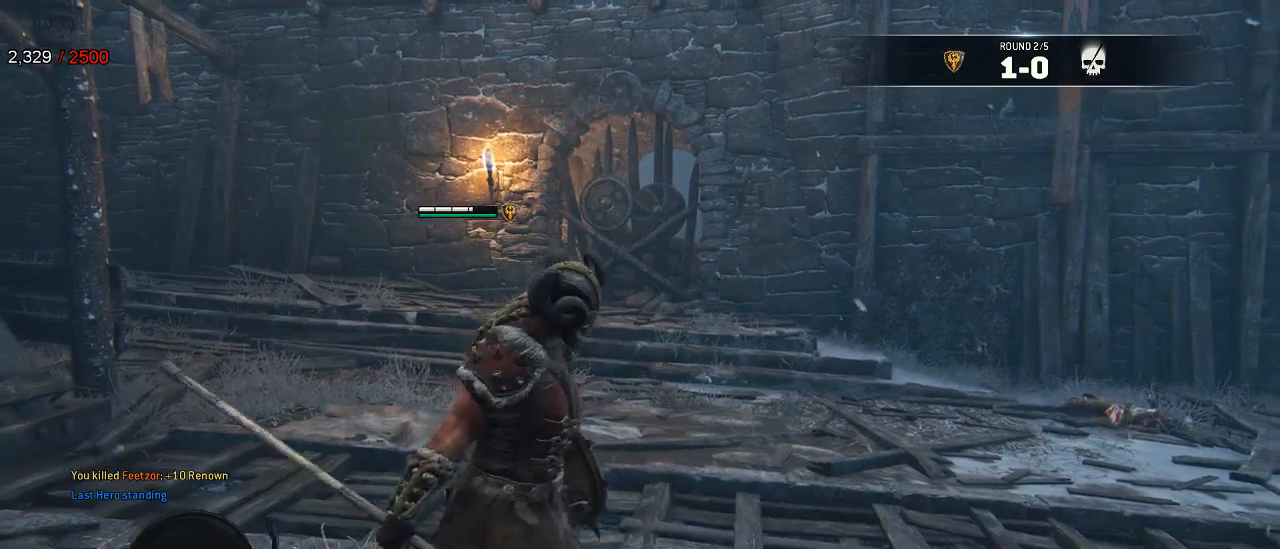
{"buttons": [], "left_stick": "down", "right_stick": "center", "events": [[250, "right_stick", "up-right"], [450, "right_stick", "center"]]}
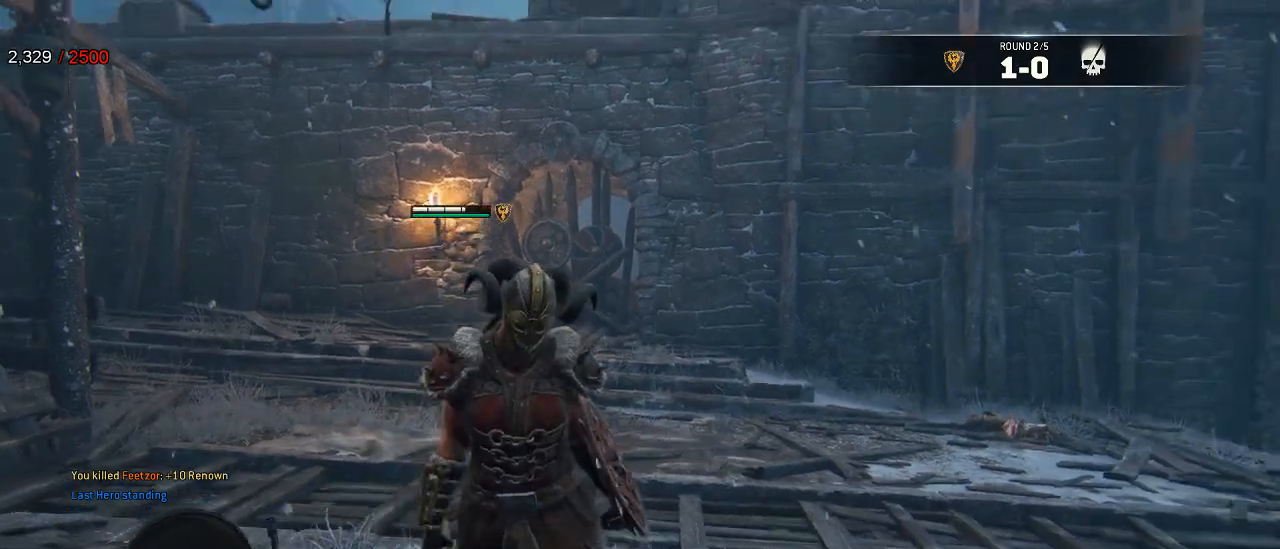
{"buttons": [], "left_stick": "down", "right_stick": "center", "events": [[233, "right_stick", "down-right"], [417, "right_stick", "center"]]}
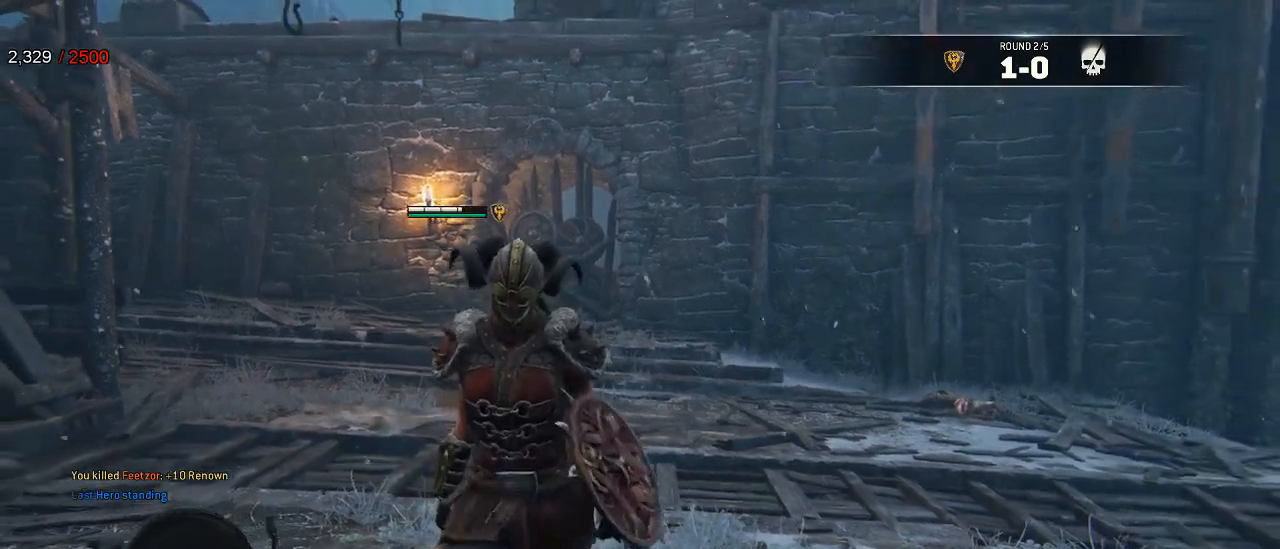
{"buttons": [], "left_stick": "up", "right_stick": "center", "events": [[133, "left_stick", "center"], [500, "left_stick", "up"]]}
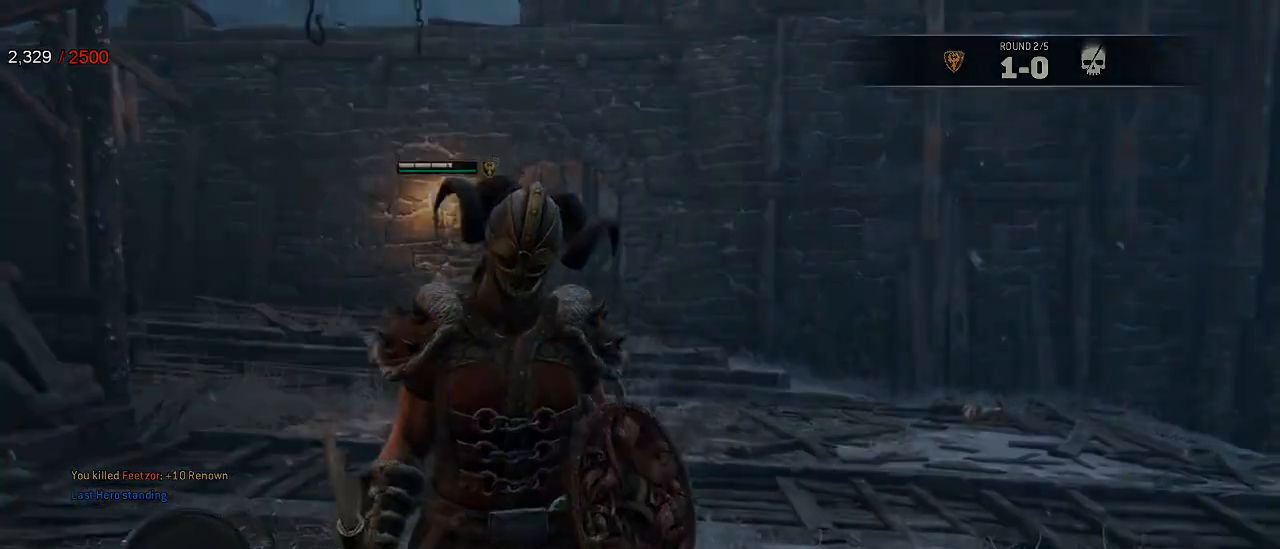
{"buttons": [], "left_stick": "up", "right_stick": "center", "events": [[50, "right_stick", "down-left"], [217, "right_stick", "center"]]}
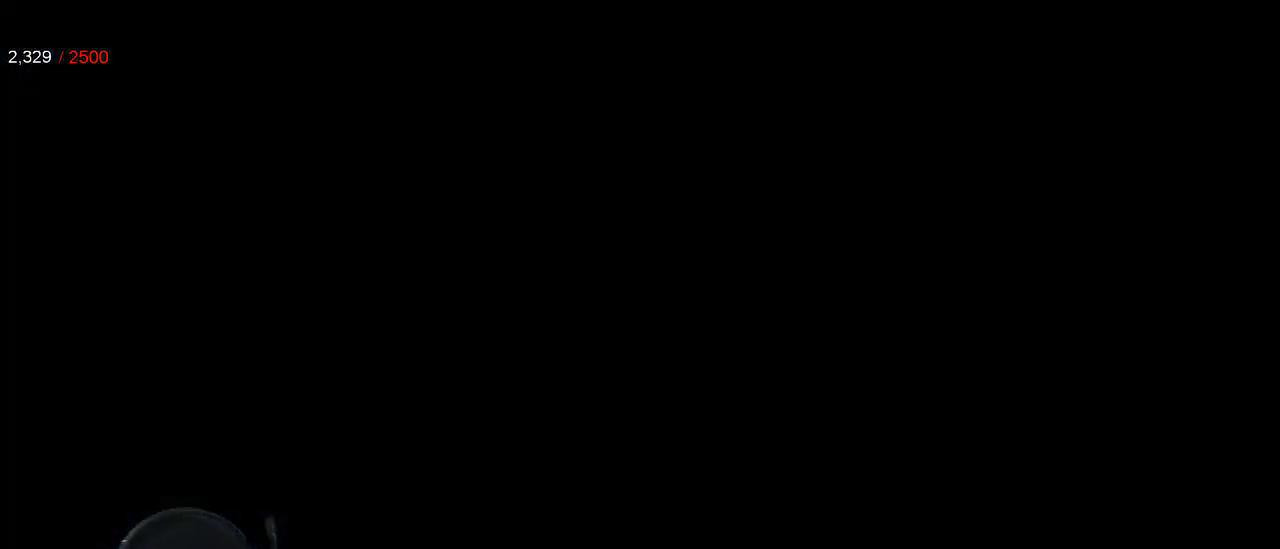
{"buttons": [], "left_stick": "center", "right_stick": "center", "events": [[83, "left_stick", "center"]]}